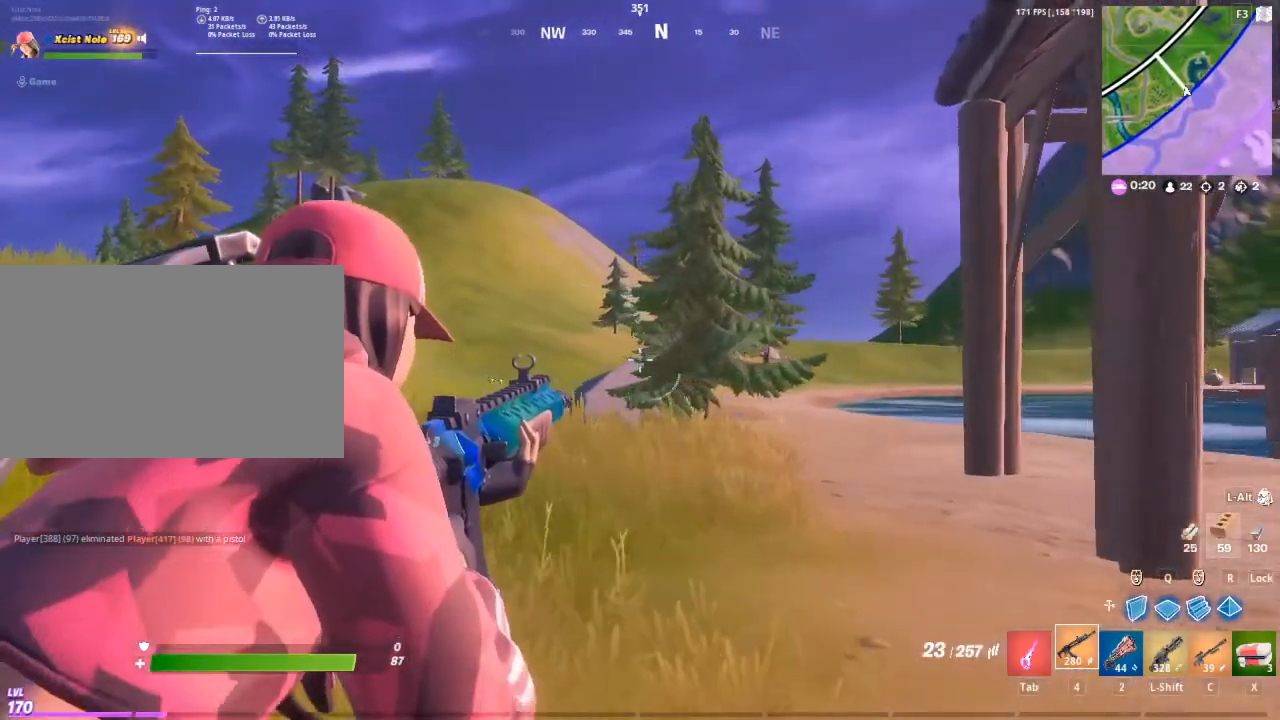
Gameplay with keyboard and mouse; each line is a JSON object with the keys and mouse buttons held at the frame after it. "events" lists presses ("down") and releases ("up") of "1", "2", "3", "4", "5", "a", "alt", "c", "caps_lock", "ctrl", "d", "e", "f", "g", "q", "r", "s", "shift", "space", "t", "tab", "v", "w", "x", "z", "mouse_left", "mouse_wheel" and "mouse_right" between this image and that frame as [ms after this image, input, new state], when the widget could be followed in between. "mouse_left", "mouse_wheel", "mouse_right" = the "left", "wheel", "right" buttons of the "mouse" list. No other keys are recorded. "wheel" means that the mouse wheel is clicked or scrolled. "mouse_move" is the direction in which the mouse moves at that frame (one of eight, or "still"), when it could be read.
{"keys": ["a"], "mouse": ["right"], "mouse_move": "up", "events": [[500, "w", "up"]]}
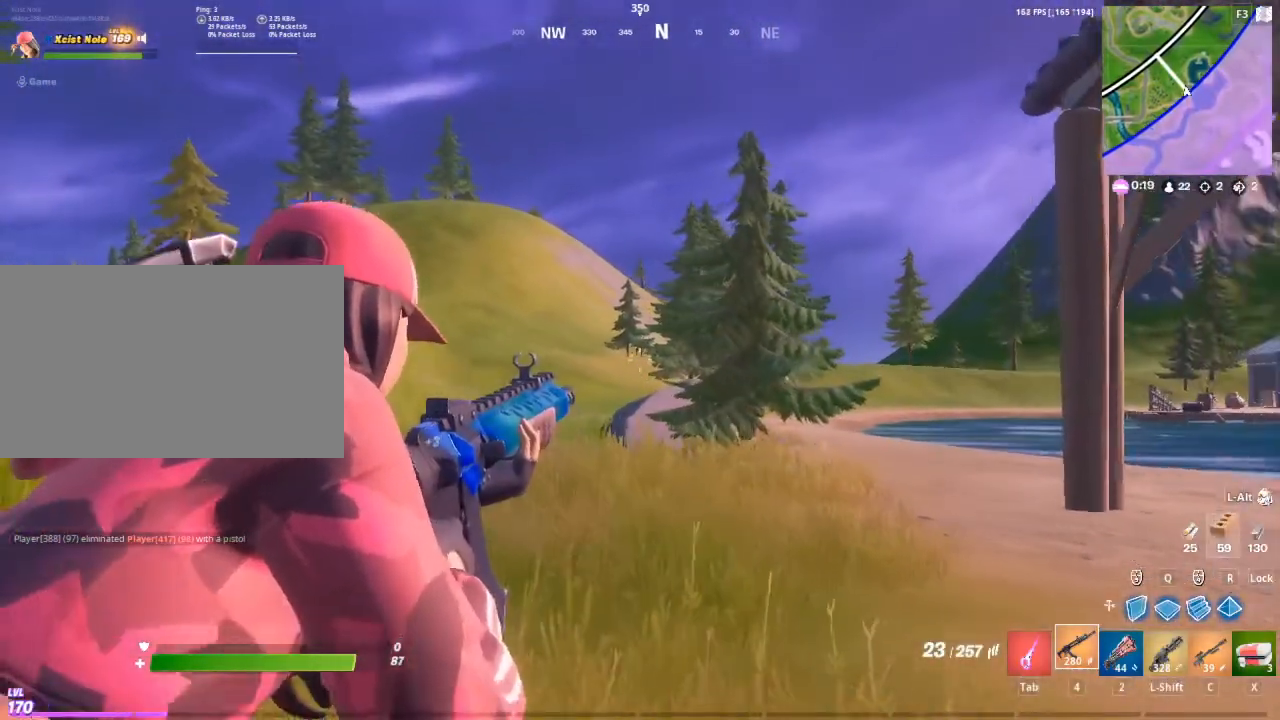
{"keys": [], "mouse": ["right"], "mouse_move": "left", "events": [[50, "a", "up"]]}
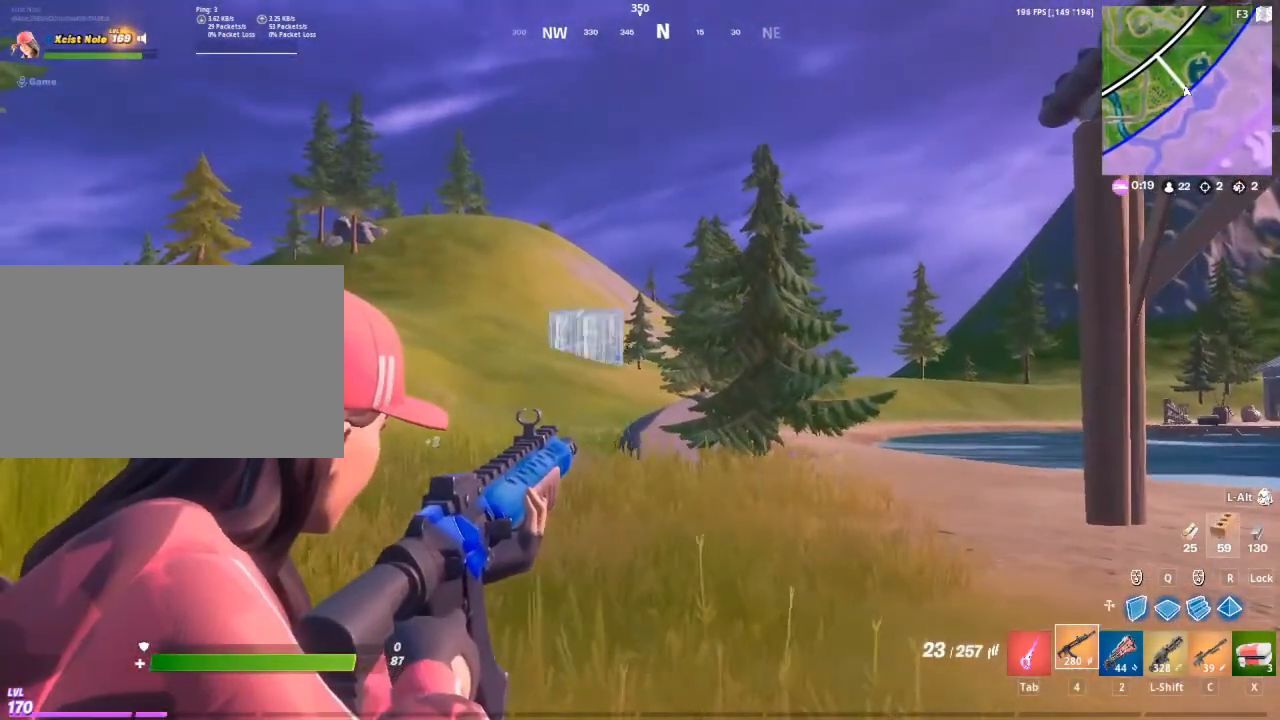
{"keys": [], "mouse": ["right"], "mouse_move": "still", "events": []}
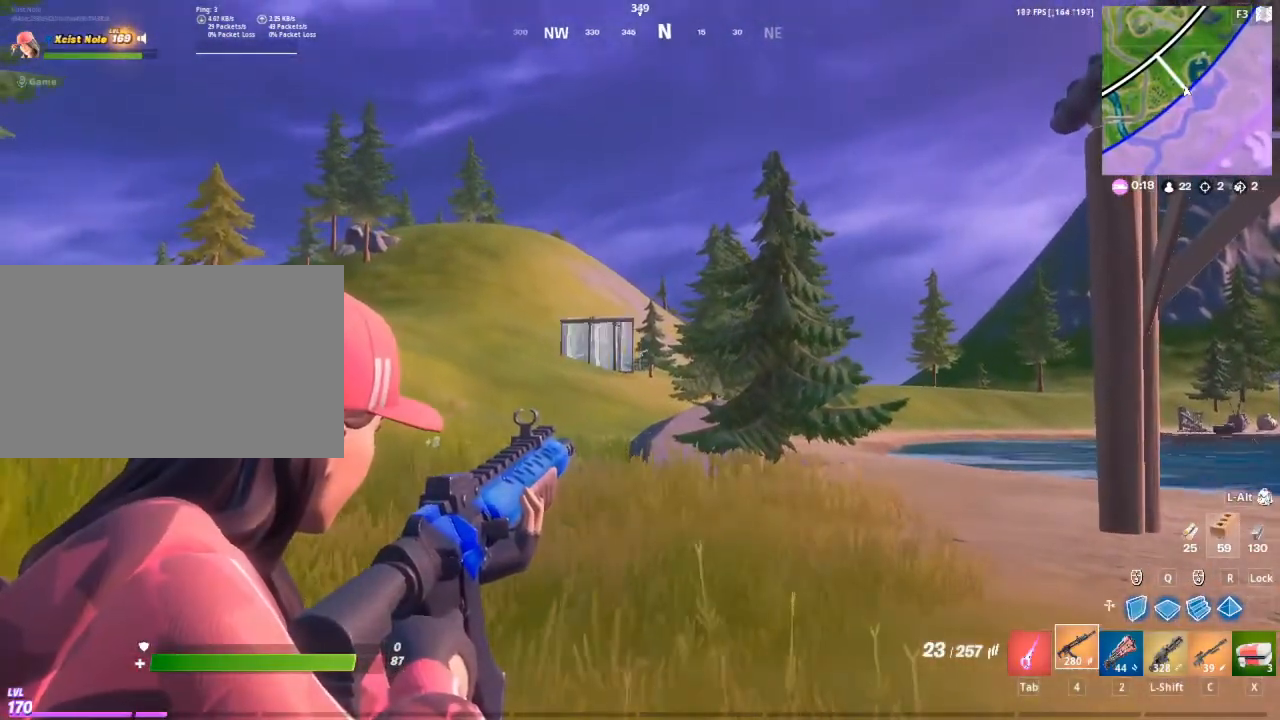
{"keys": [], "mouse": ["right"], "mouse_move": "still", "events": []}
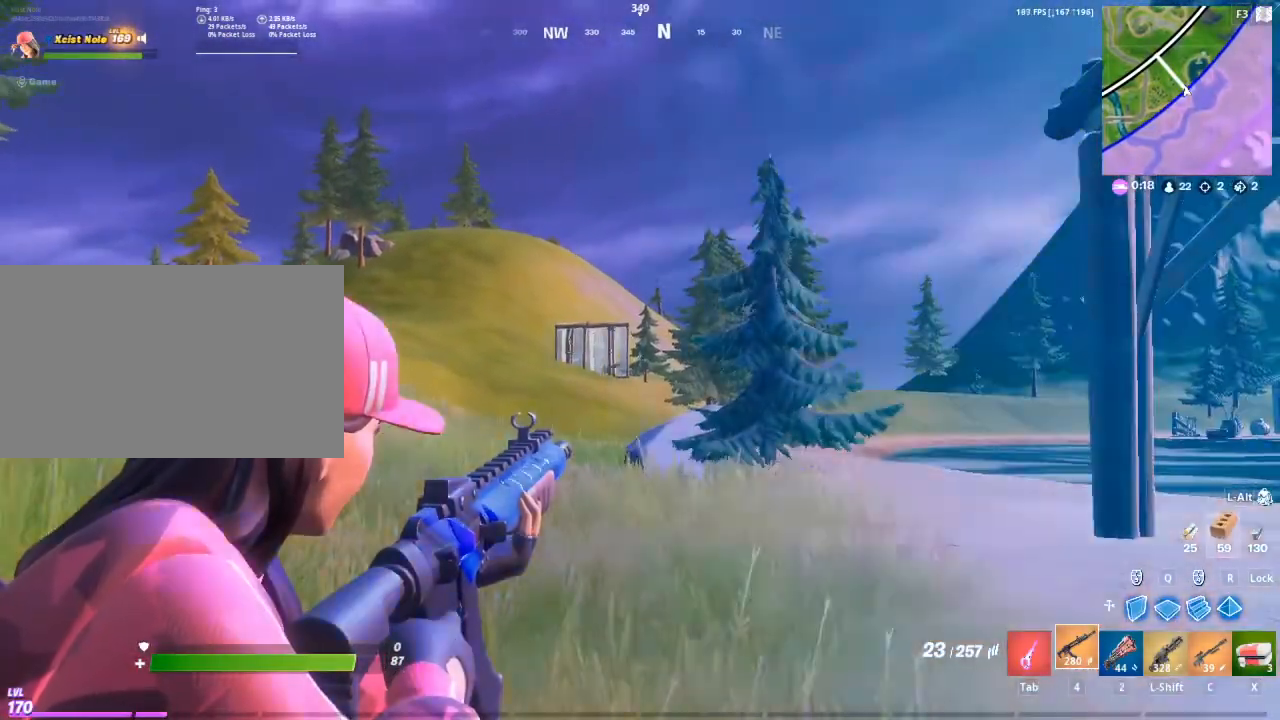
{"keys": ["a", "w"], "mouse": [], "mouse_move": "still", "events": [[50, "mouse_right", "up"], [100, "w", "down"], [133, "a", "down"], [133, "space", "down"], [383, "space", "up"]]}
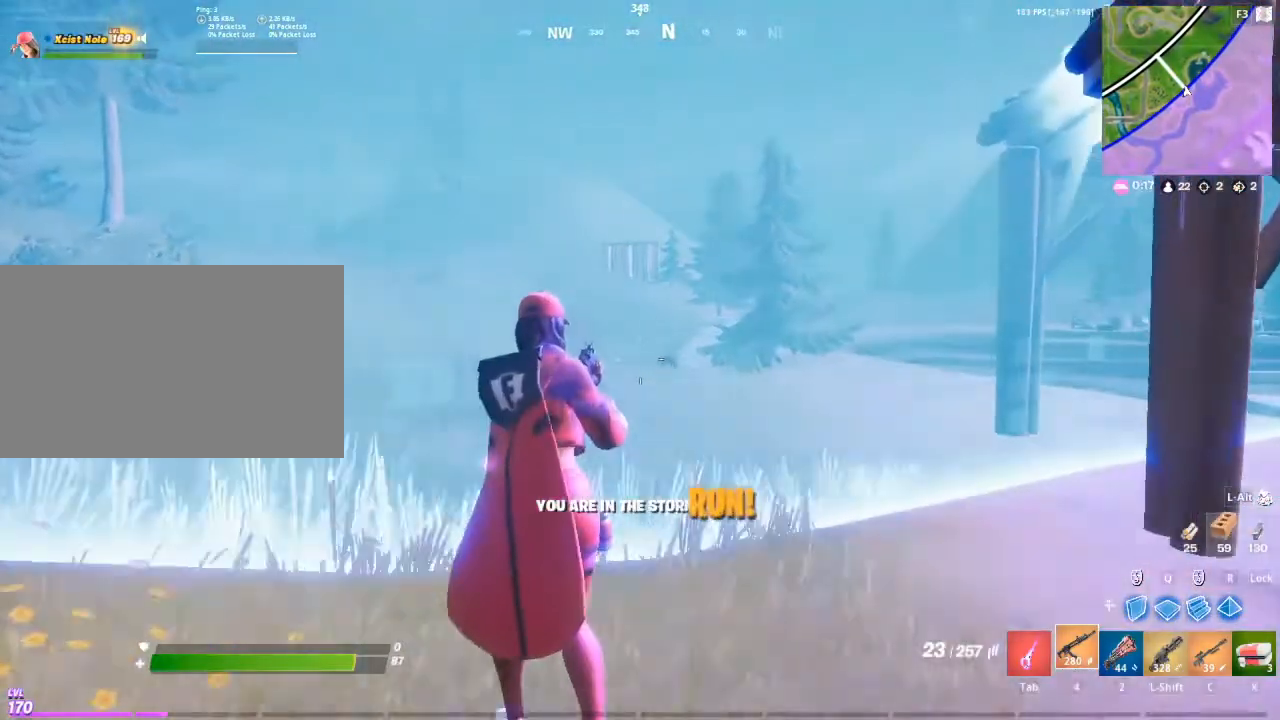
{"keys": ["w"], "mouse": [], "mouse_move": "still", "events": [[233, "a", "up"]]}
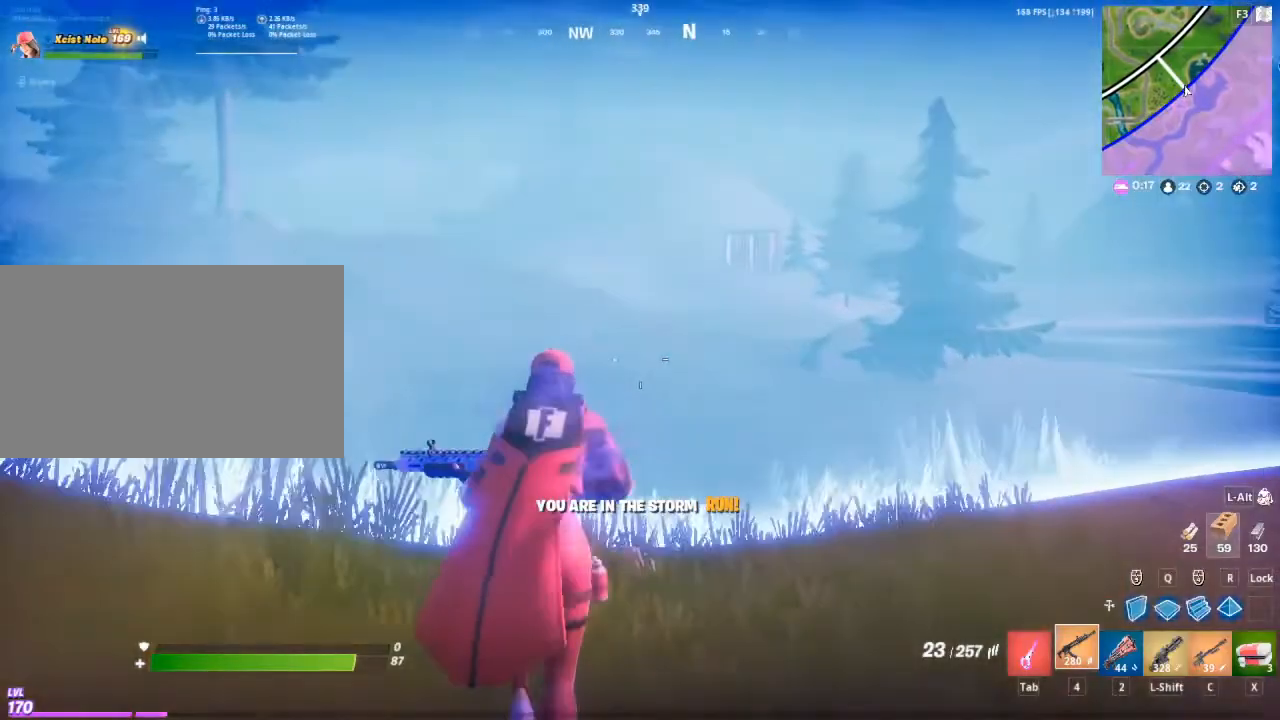
{"keys": ["w"], "mouse": [], "mouse_move": "still", "events": []}
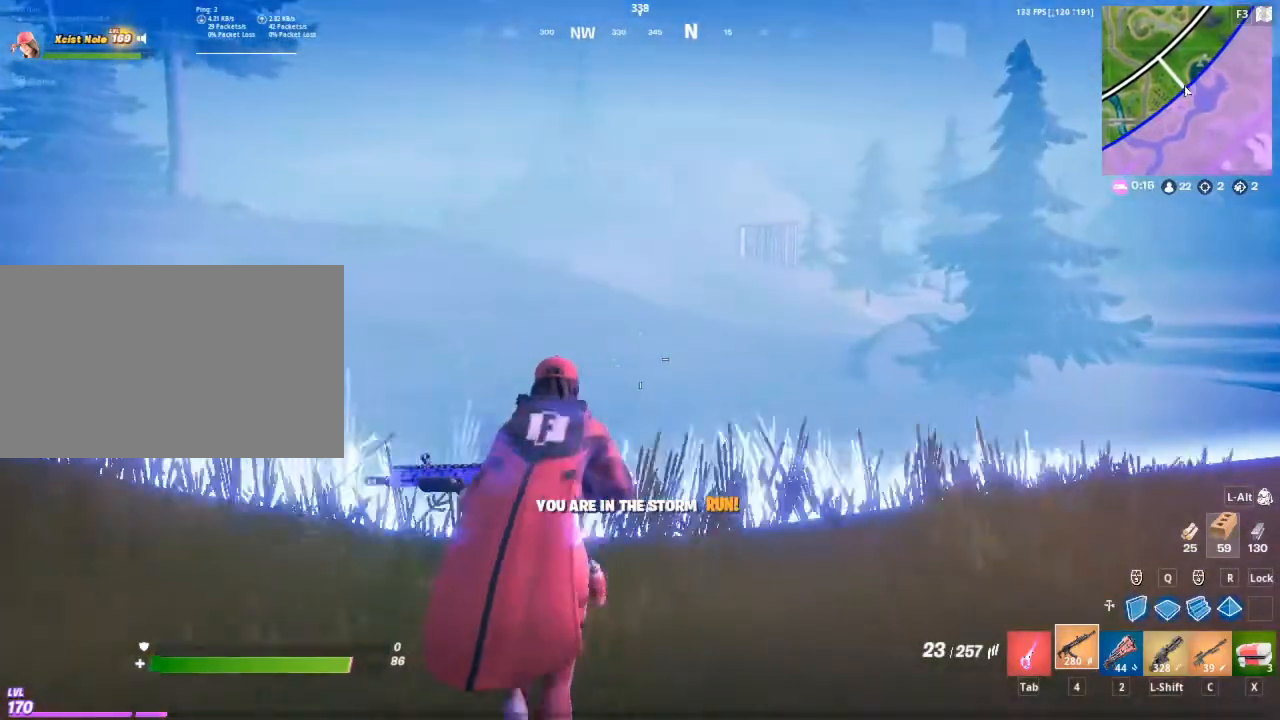
{"keys": ["w"], "mouse": [], "mouse_move": "still", "events": []}
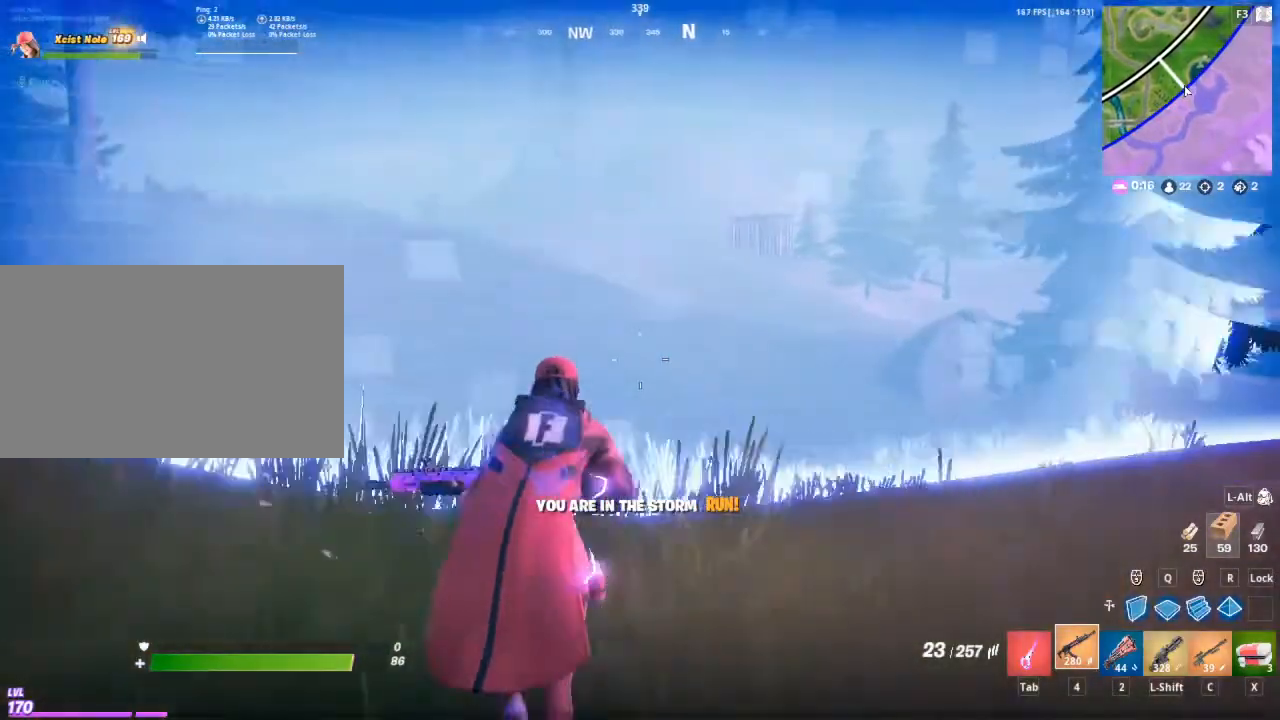
{"keys": ["d", "w"], "mouse": [], "mouse_move": "down-left", "events": [[200, "space", "down"], [300, "d", "down"], [350, "space", "up"]]}
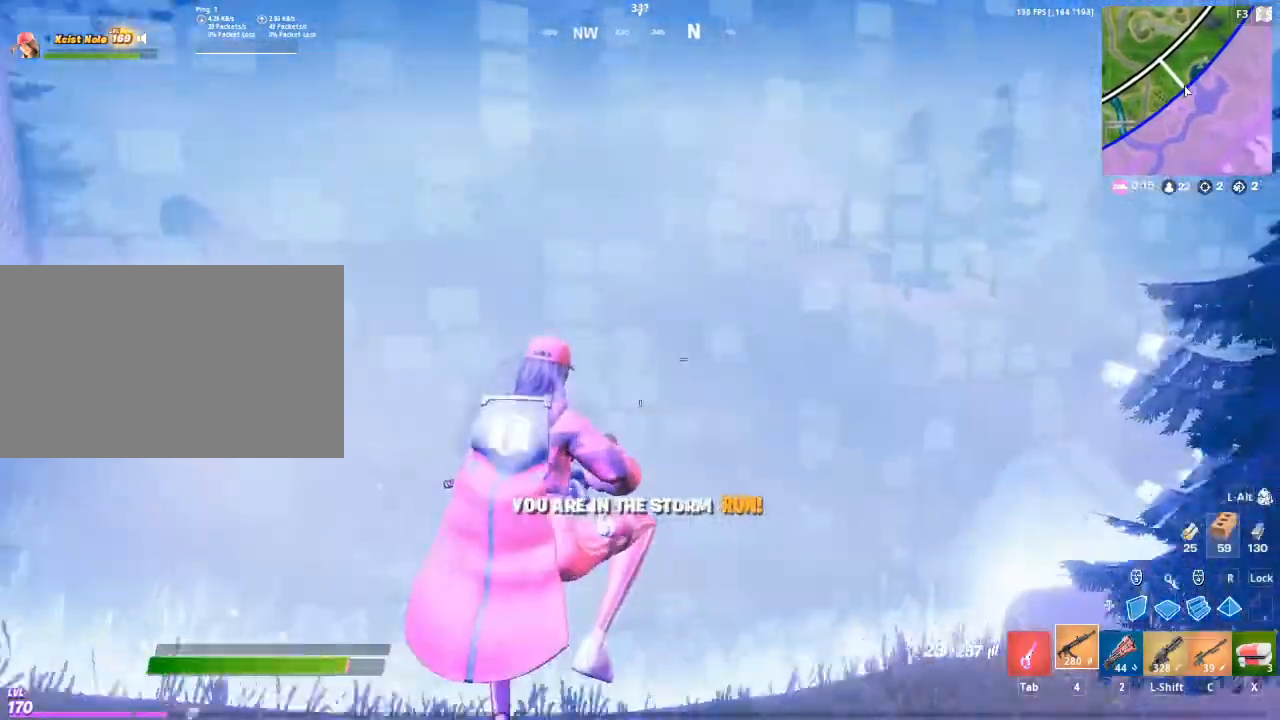
{"keys": ["w"], "mouse": [], "mouse_move": "up", "events": [[217, "d", "up"]]}
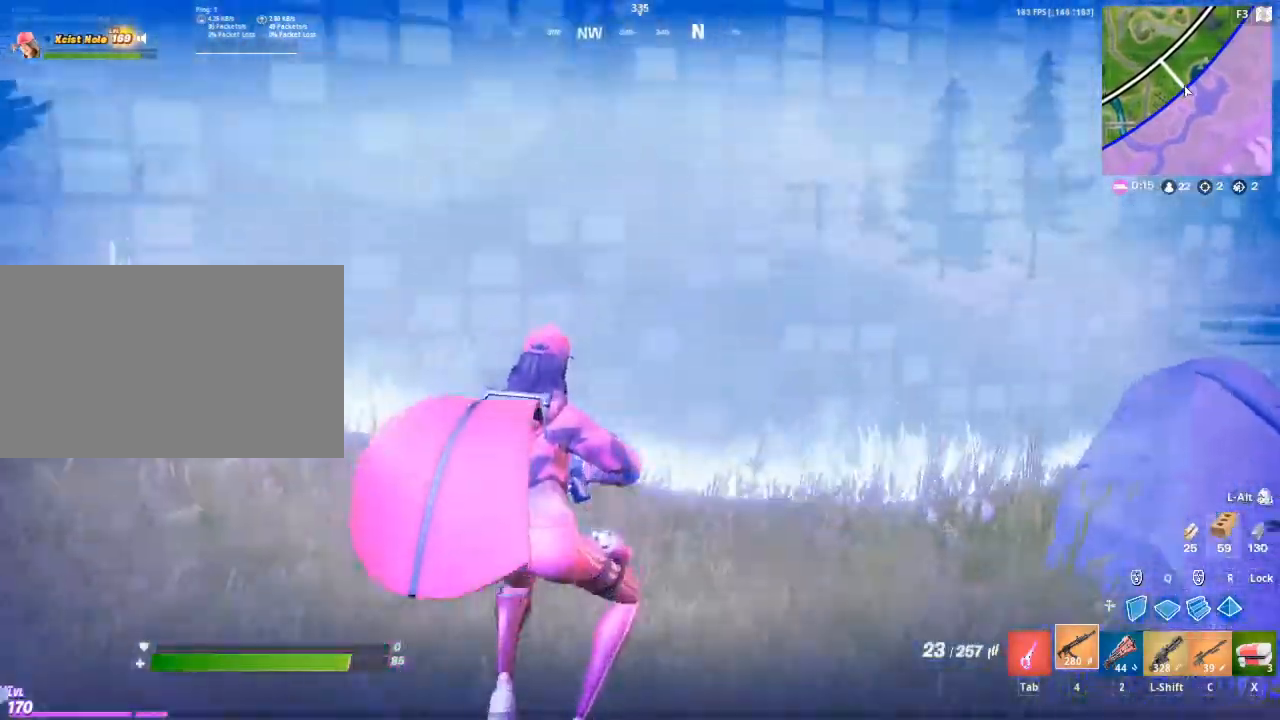
{"keys": ["w"], "mouse": [], "mouse_move": "still", "events": []}
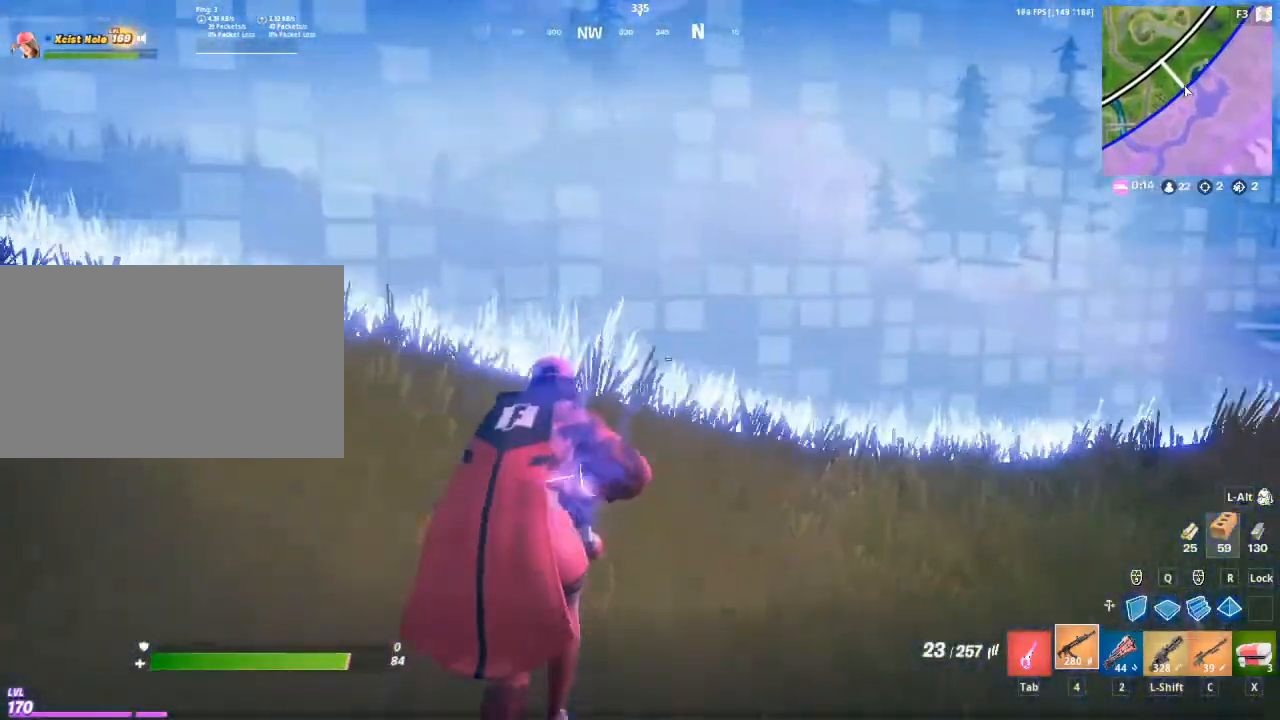
{"keys": ["w"], "mouse": [], "mouse_move": "still", "events": [[117, "space", "down"], [333, "space", "up"]]}
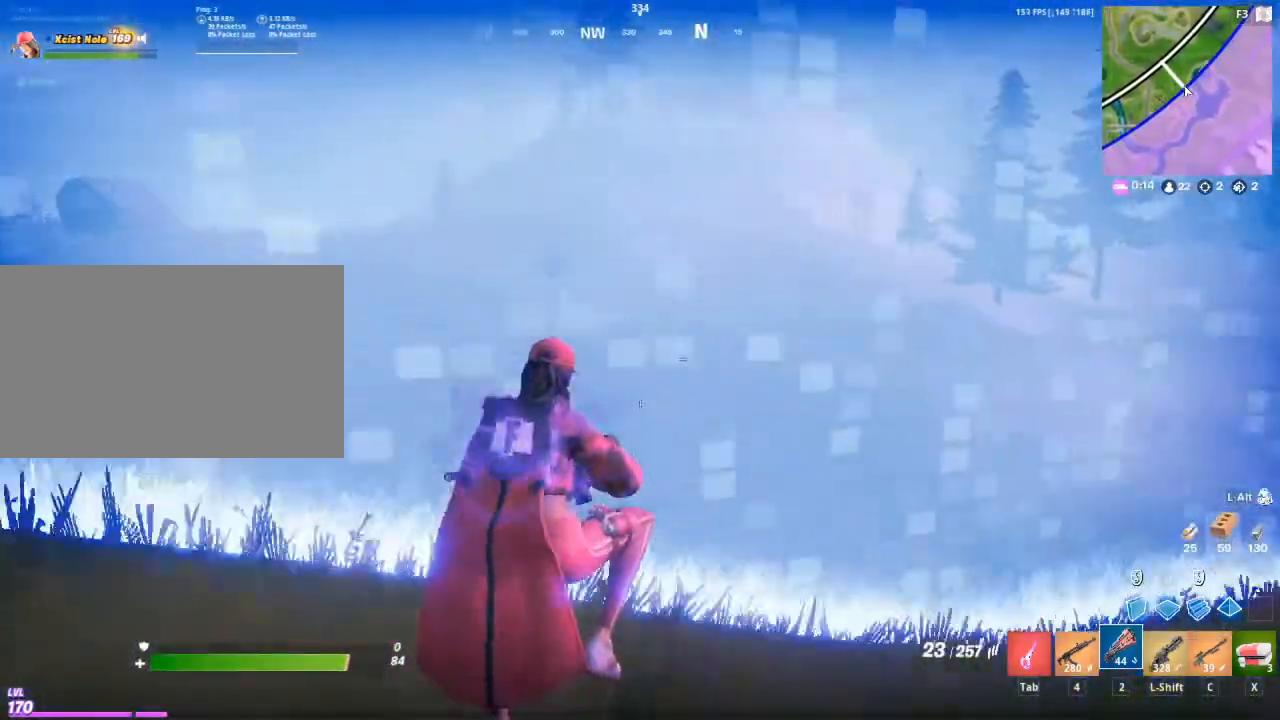
{"keys": ["w"], "mouse": [], "mouse_move": "still", "events": [[33, "2", "down"], [133, "2", "up"]]}
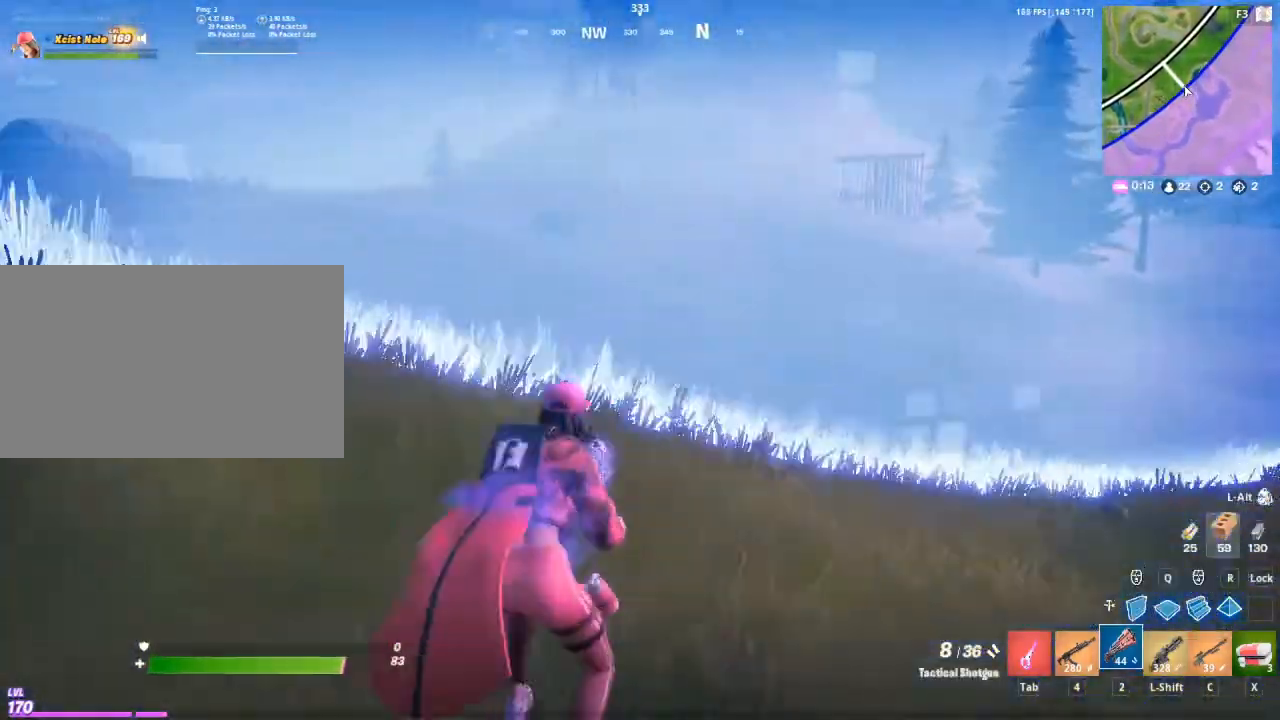
{"keys": ["w"], "mouse": [], "mouse_move": "left", "events": [[283, "4", "down"], [367, "4", "up"]]}
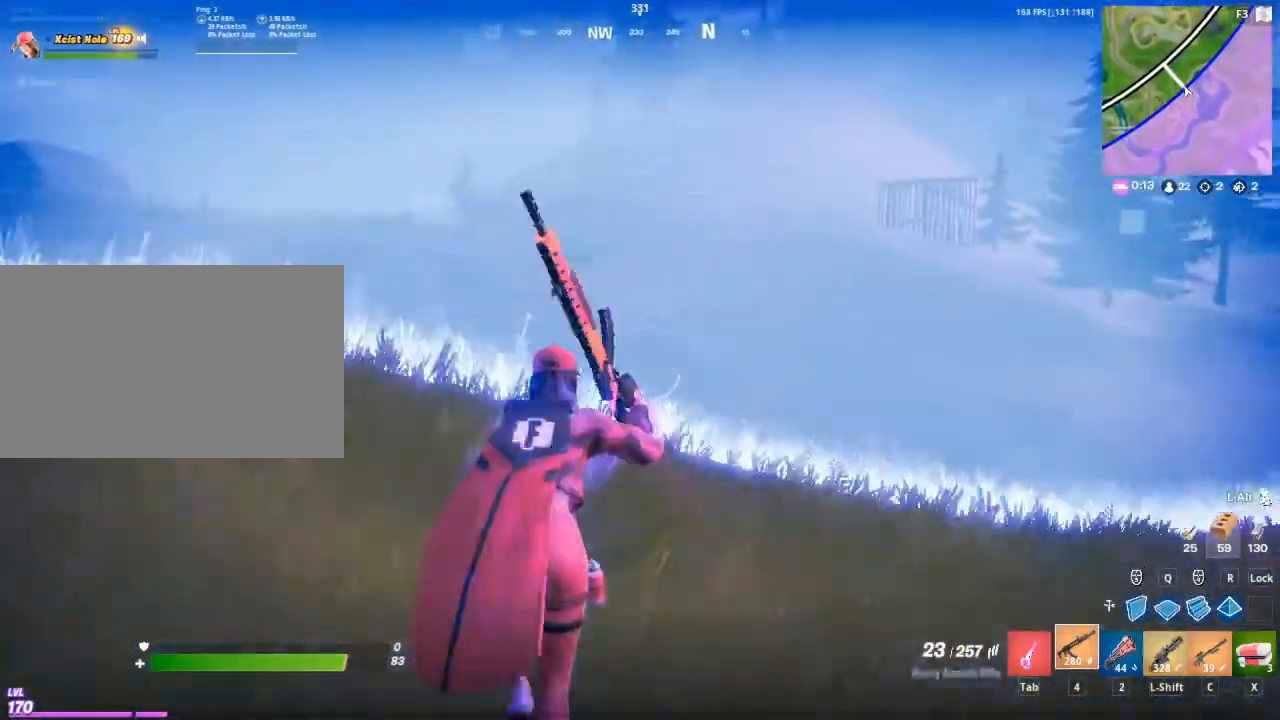
{"keys": [], "mouse": ["right"], "mouse_move": "still", "events": [[433, "mouse_right", "down"], [483, "w", "up"]]}
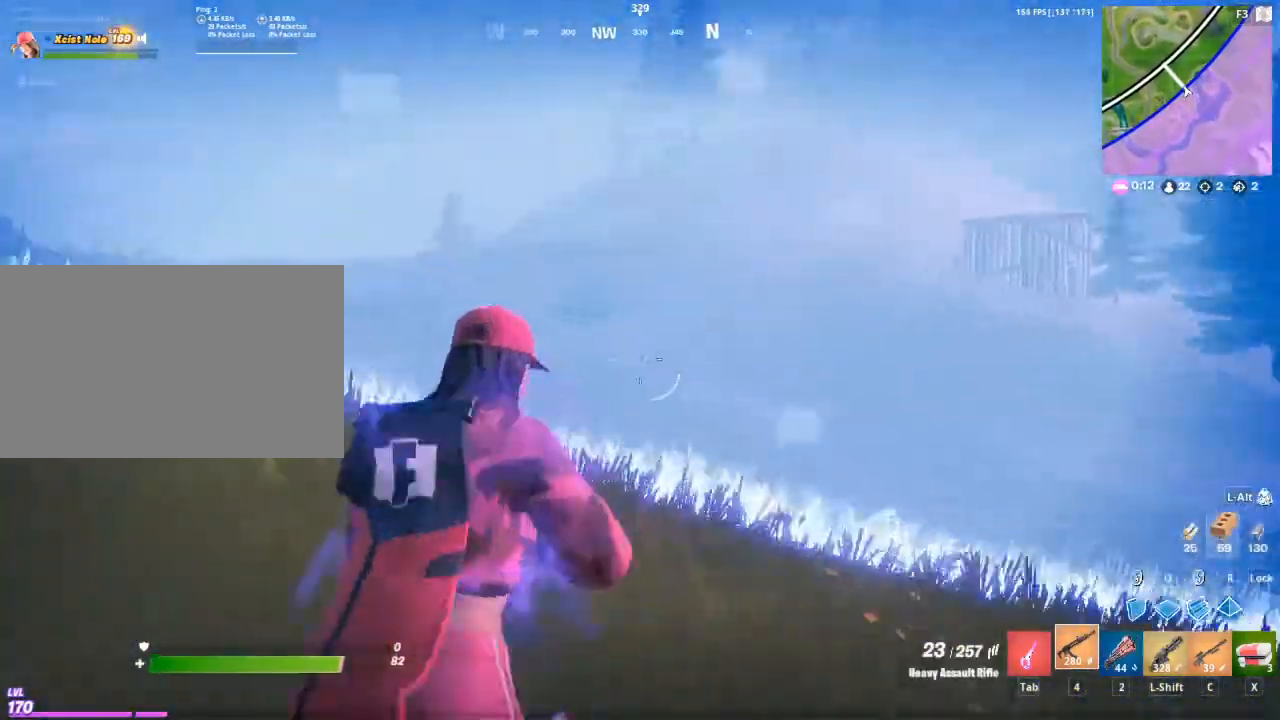
{"keys": [], "mouse": ["right"], "mouse_move": "still", "events": [[367, "mouse_left", "down"], [450, "mouse_left", "up"]]}
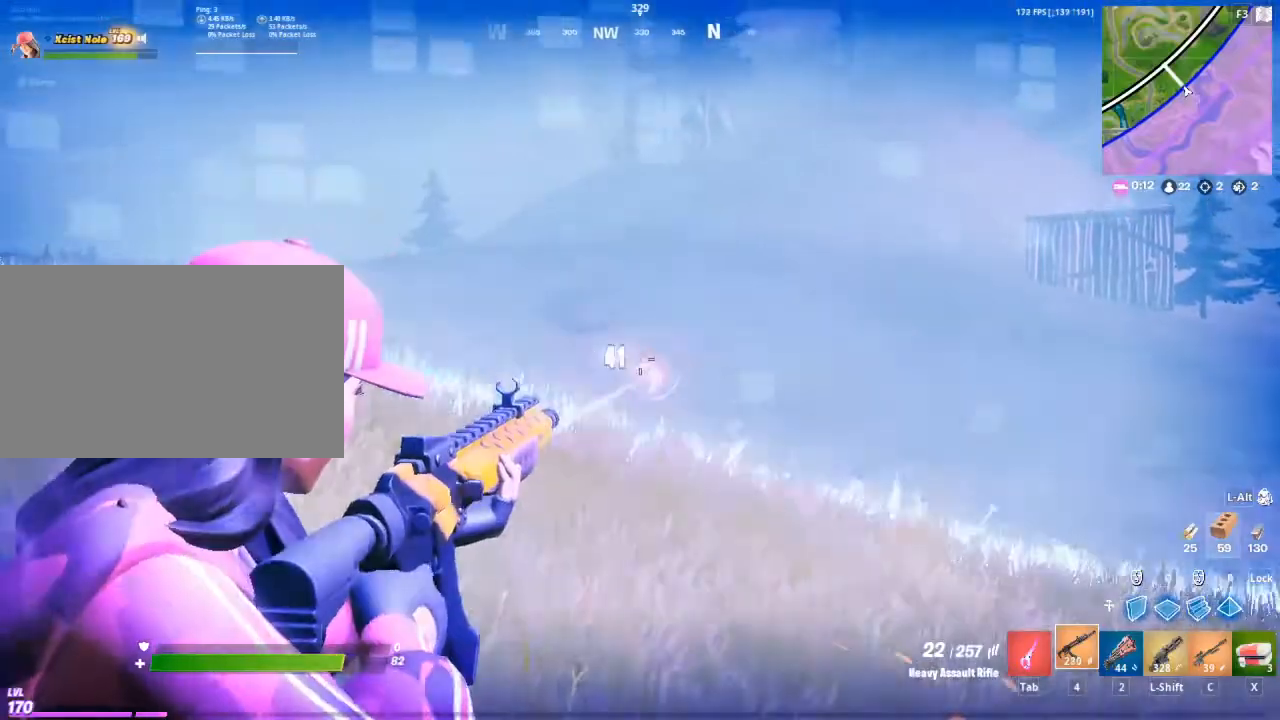
{"keys": [], "mouse": ["right"], "mouse_move": "still", "events": [[333, "mouse_left", "down"], [417, "mouse_left", "up"]]}
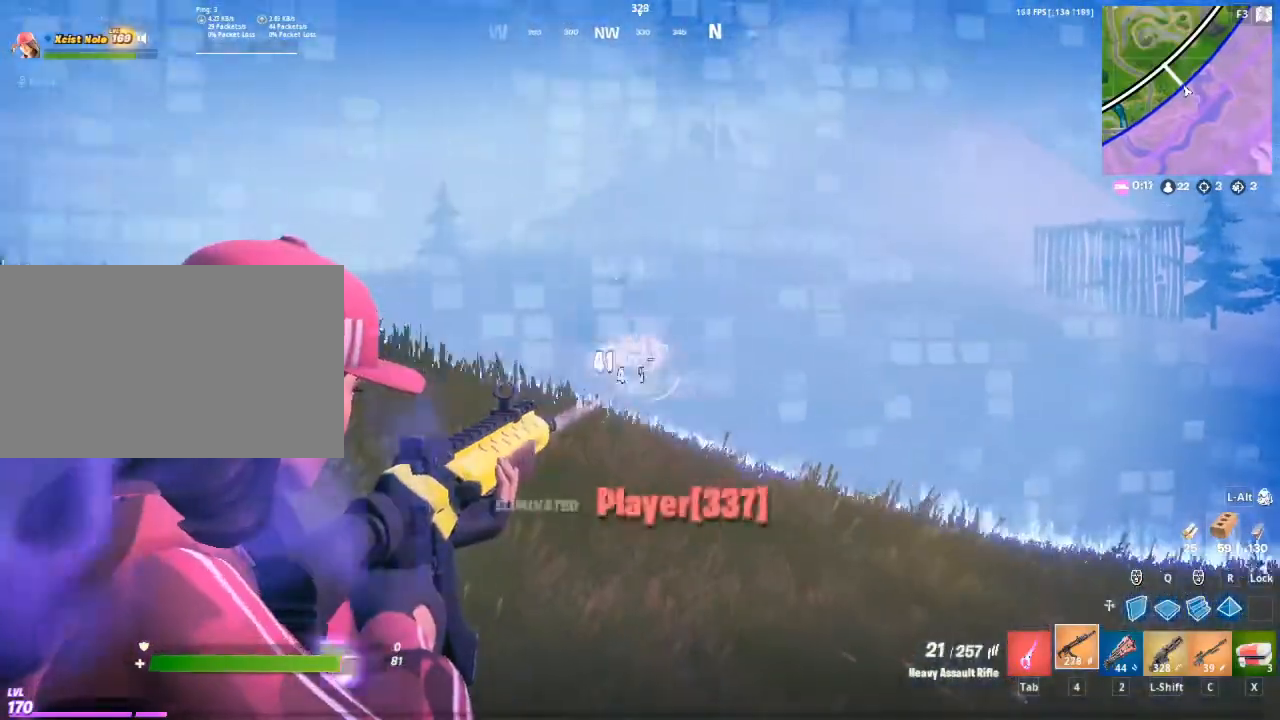
{"keys": ["w"], "mouse": [], "mouse_move": "down", "events": [[250, "mouse_right", "up"], [250, "w", "down"]]}
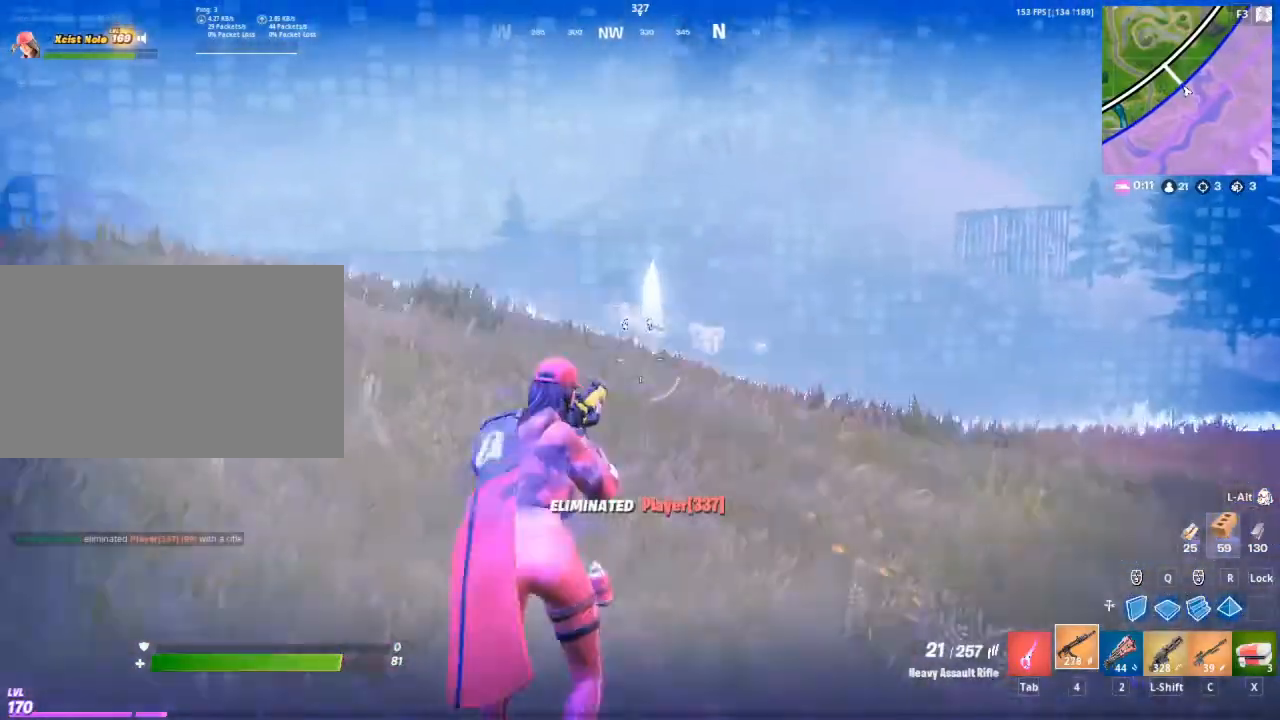
{"keys": ["w"], "mouse": [], "mouse_move": "still", "events": [[133, "tab", "down"], [217, "tab", "up"]]}
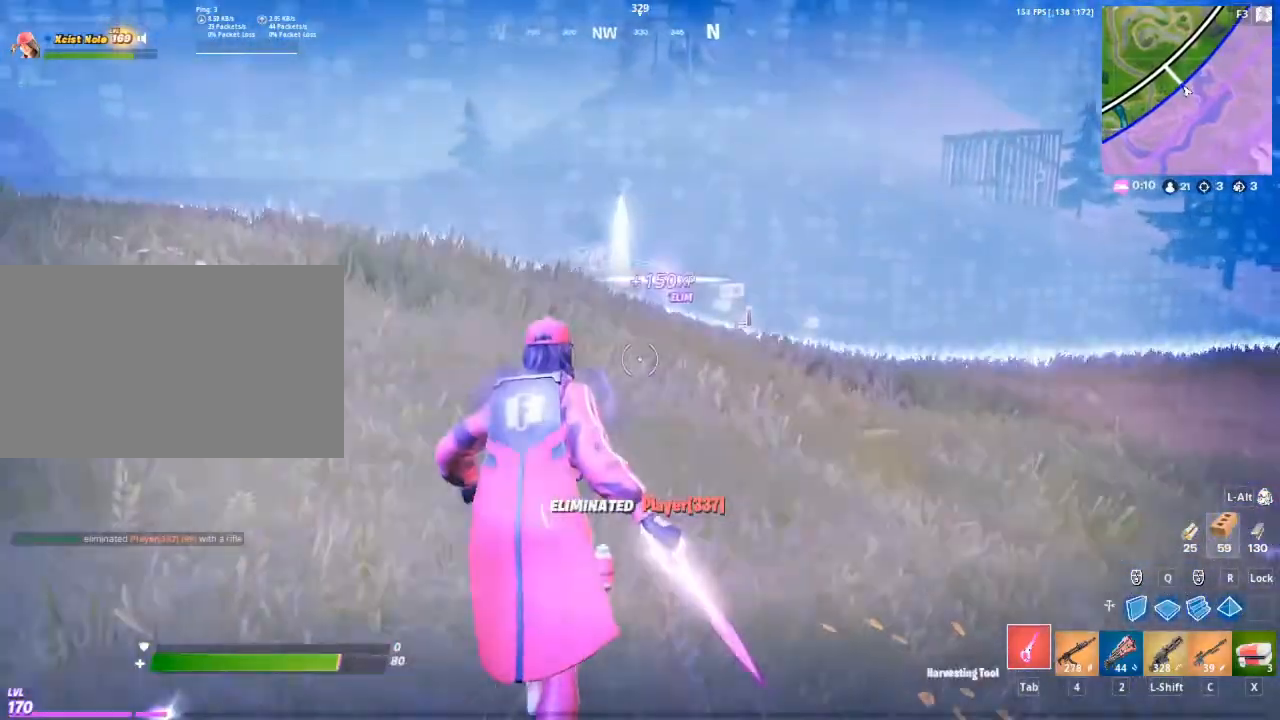
{"keys": ["d", "w"], "mouse": [], "mouse_move": "still", "events": [[83, "d", "down"], [283, "d", "up"], [467, "d", "down"]]}
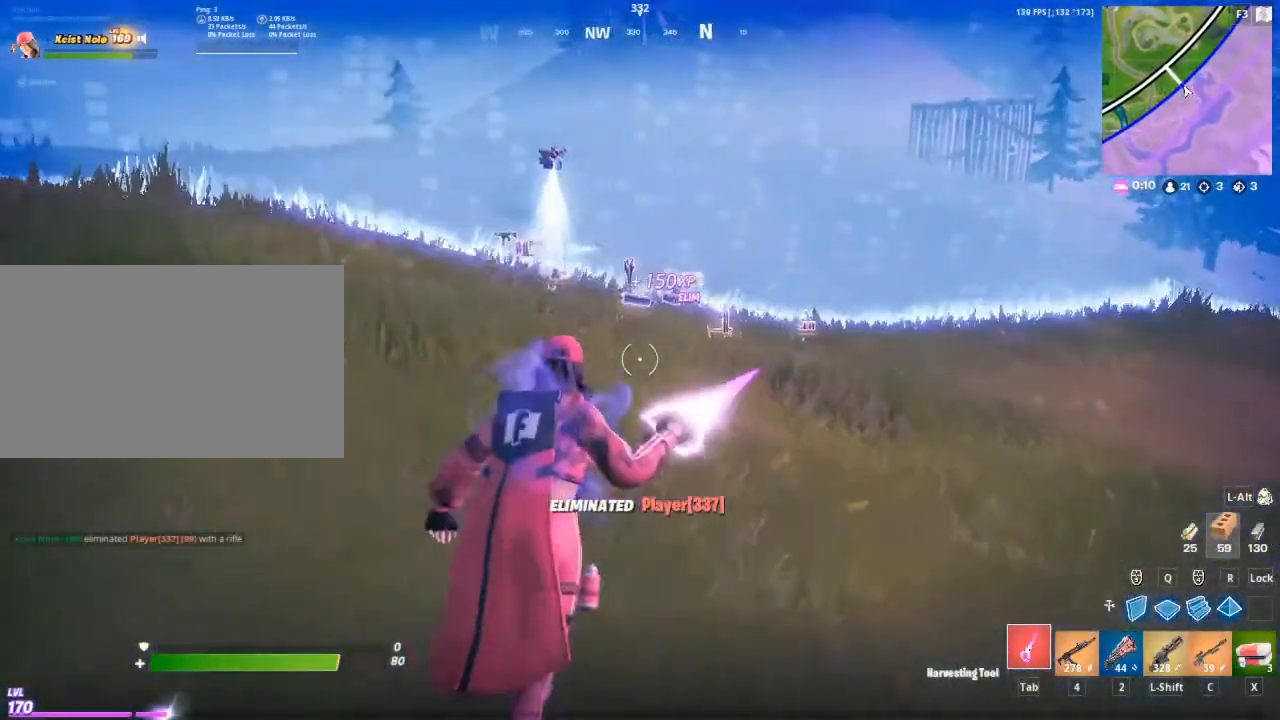
{"keys": ["d", "w"], "mouse": [], "mouse_move": "still", "events": []}
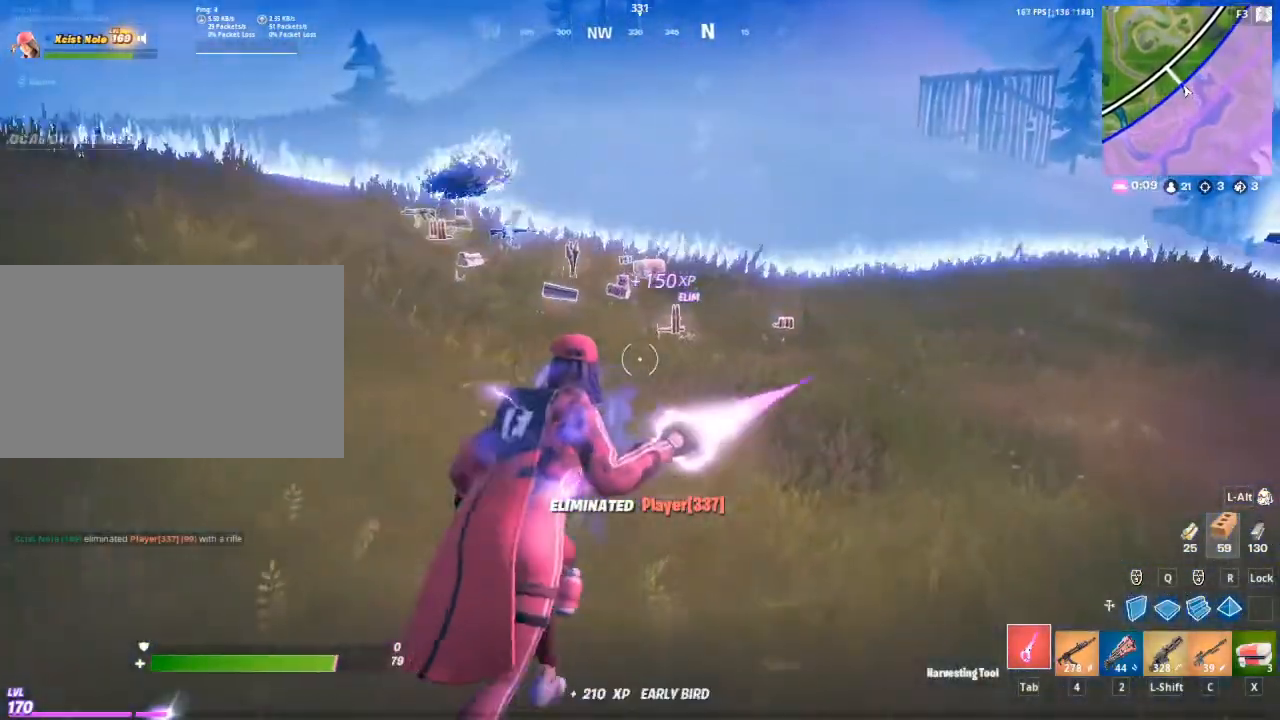
{"keys": ["w"], "mouse": [], "mouse_move": "still", "events": [[217, "d", "up"]]}
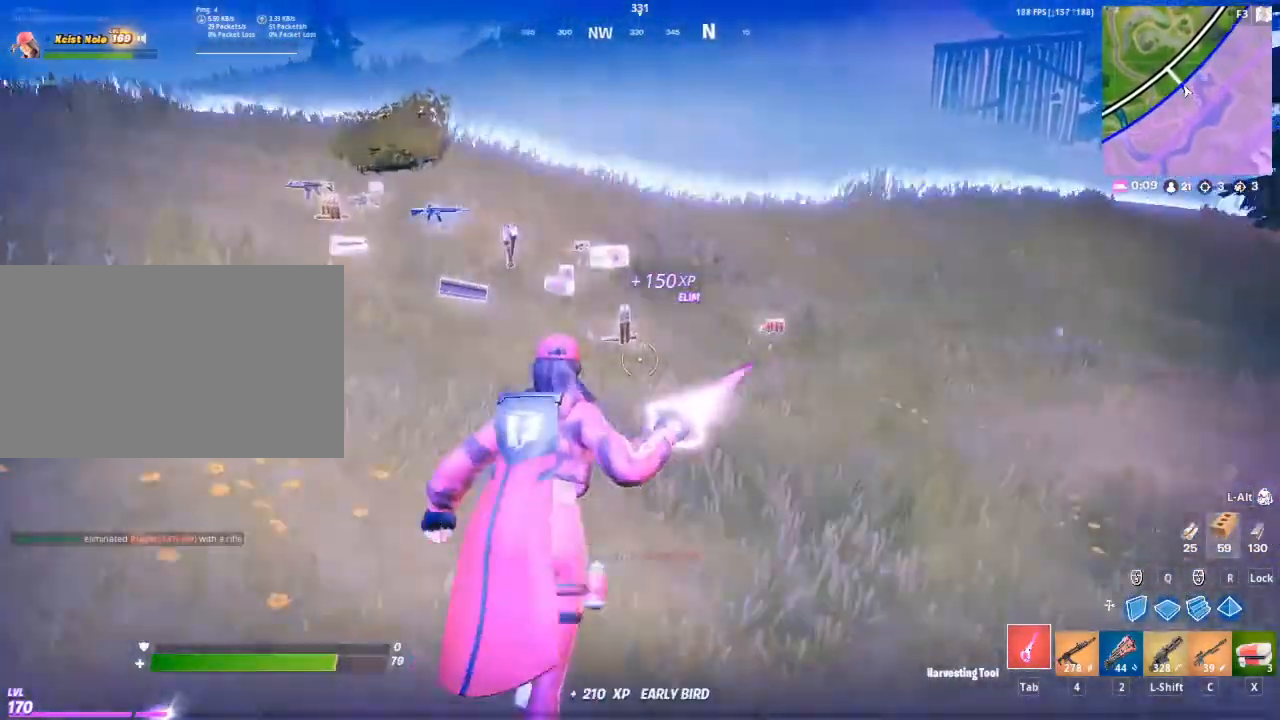
{"keys": ["a", "w"], "mouse": ["wheel"], "mouse_move": "still", "events": [[133, "mouse_wheel", "down"], [183, "mouse_wheel", "up"], [367, "mouse_wheel", "down"], [417, "a", "down"], [417, "mouse_wheel", "up"], [467, "mouse_wheel", "down"]]}
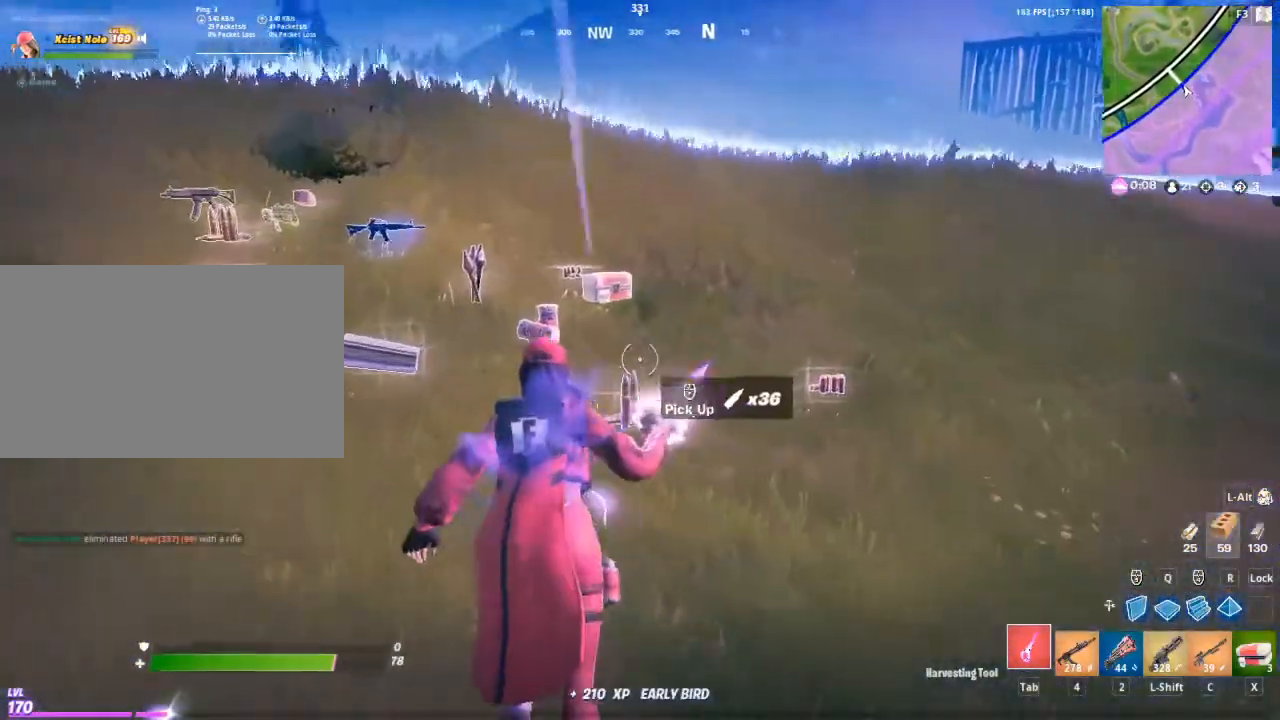
{"keys": ["a", "w"], "mouse": [], "mouse_move": "down-right", "events": [[17, "mouse_wheel", "up"], [150, "mouse_wheel", "down"], [200, "mouse_wheel", "up"], [300, "mouse_wheel", "down"], [333, "mouse_wheel", "up"], [433, "mouse_wheel", "down"], [483, "mouse_wheel", "up"]]}
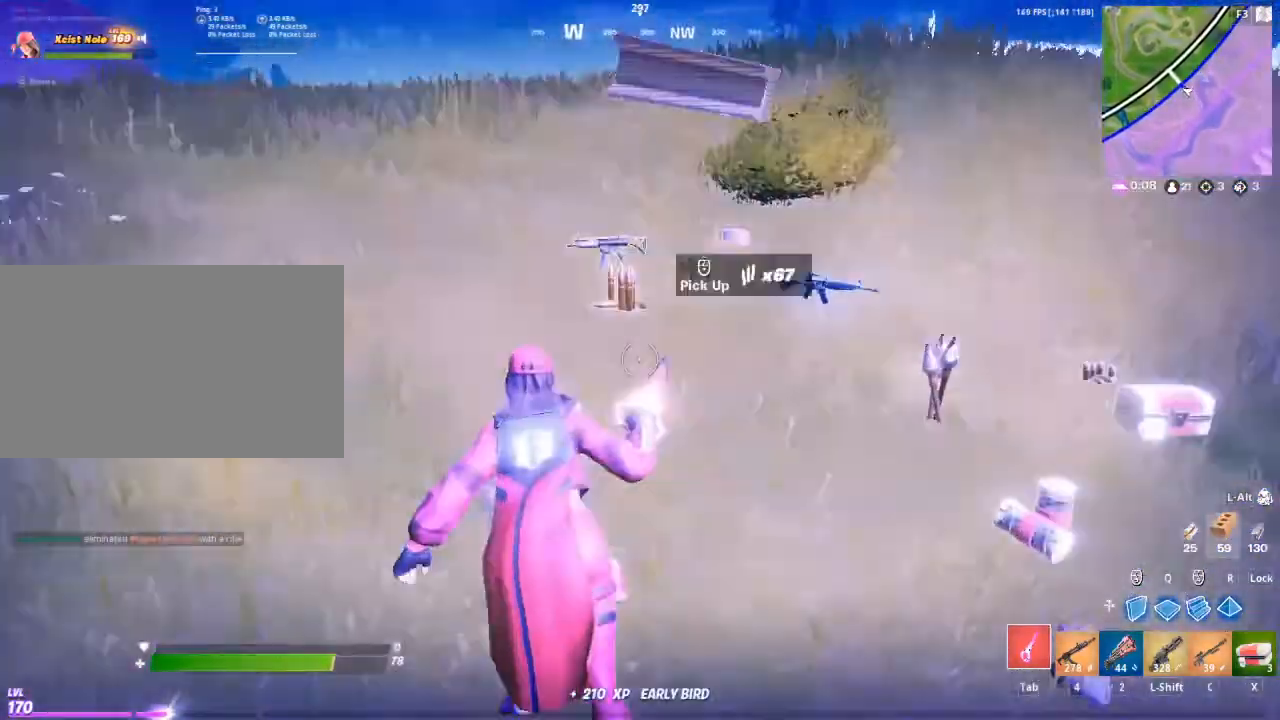
{"keys": ["d", "w"], "mouse": ["wheel"], "mouse_move": "right", "events": [[33, "a", "up"], [83, "mouse_wheel", "down"], [117, "mouse_wheel", "up"], [450, "mouse_wheel", "down"], [500, "d", "down"]]}
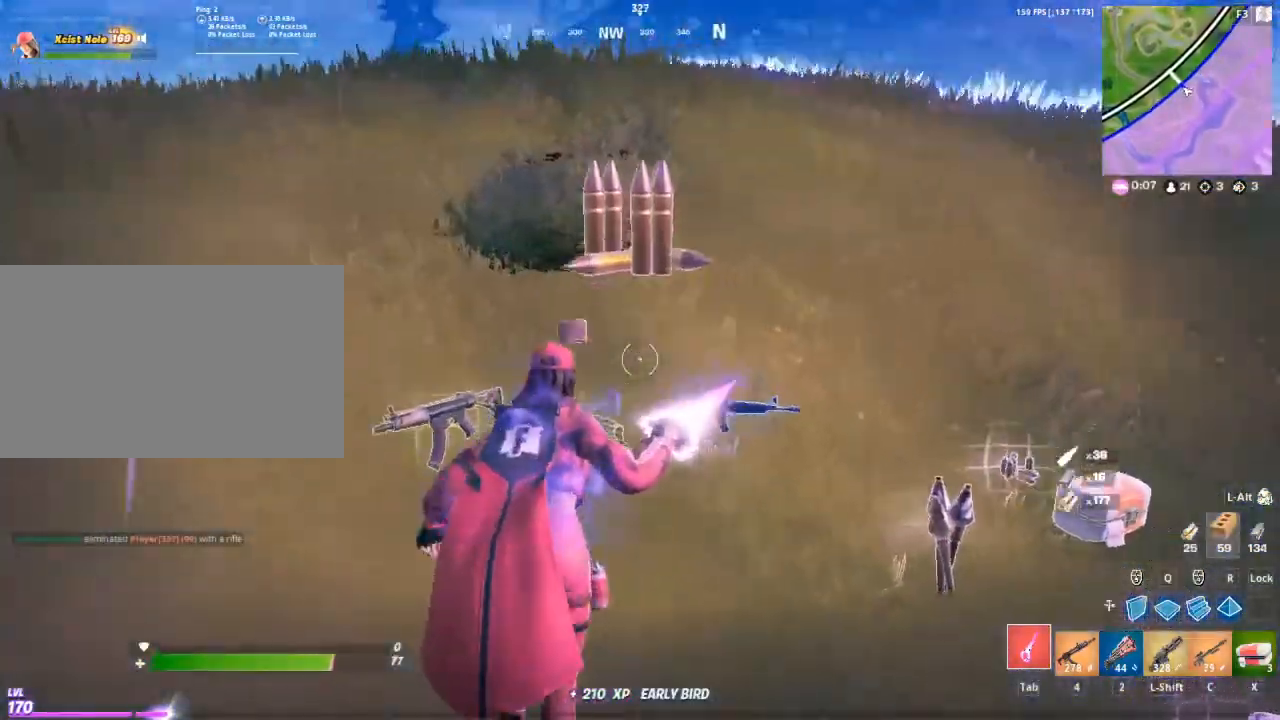
{"keys": ["d", "w"], "mouse": [], "mouse_move": "right", "events": [[50, "mouse_wheel", "up"], [100, "mouse_wheel", "down"], [133, "mouse_wheel", "up"], [183, "mouse_wheel", "down"], [283, "mouse_wheel", "up"]]}
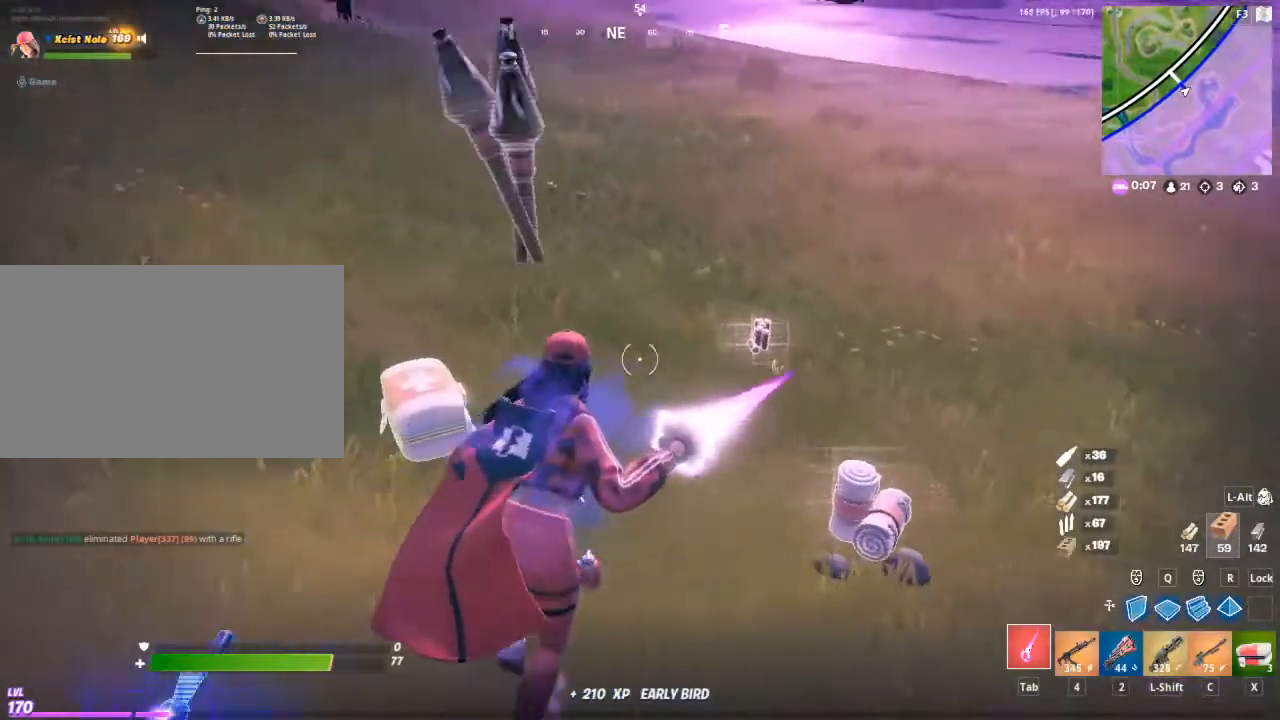
{"keys": ["x"], "mouse": [], "mouse_move": "left", "events": [[17, "mouse_wheel", "down"], [67, "mouse_wheel", "up"], [150, "mouse_wheel", "down"], [200, "d", "up"], [200, "mouse_wheel", "up"], [300, "mouse_wheel", "down"], [383, "w", "up"], [433, "mouse_wheel", "up"], [483, "x", "down"]]}
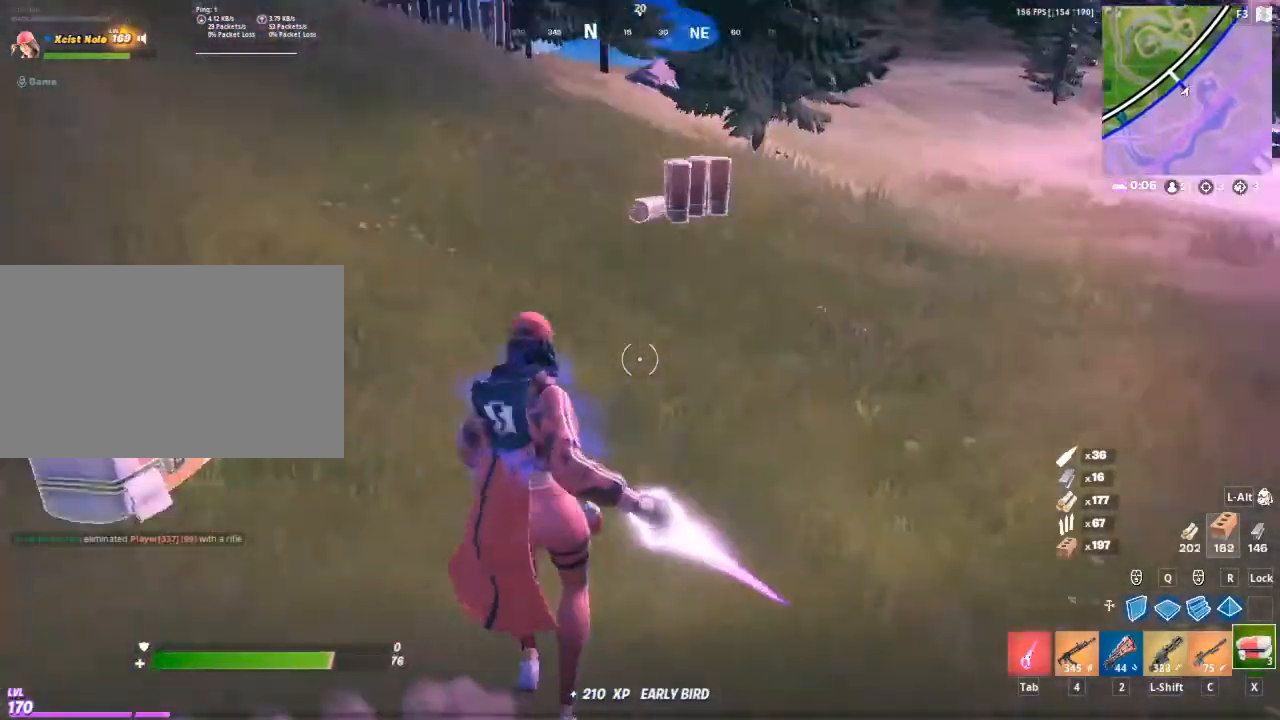
{"keys": [], "mouse": [], "mouse_move": "still", "events": [[83, "x", "up"], [217, "ctrl", "down"], [317, "mouse_left", "down"], [367, "ctrl", "up"], [400, "mouse_left", "up"]]}
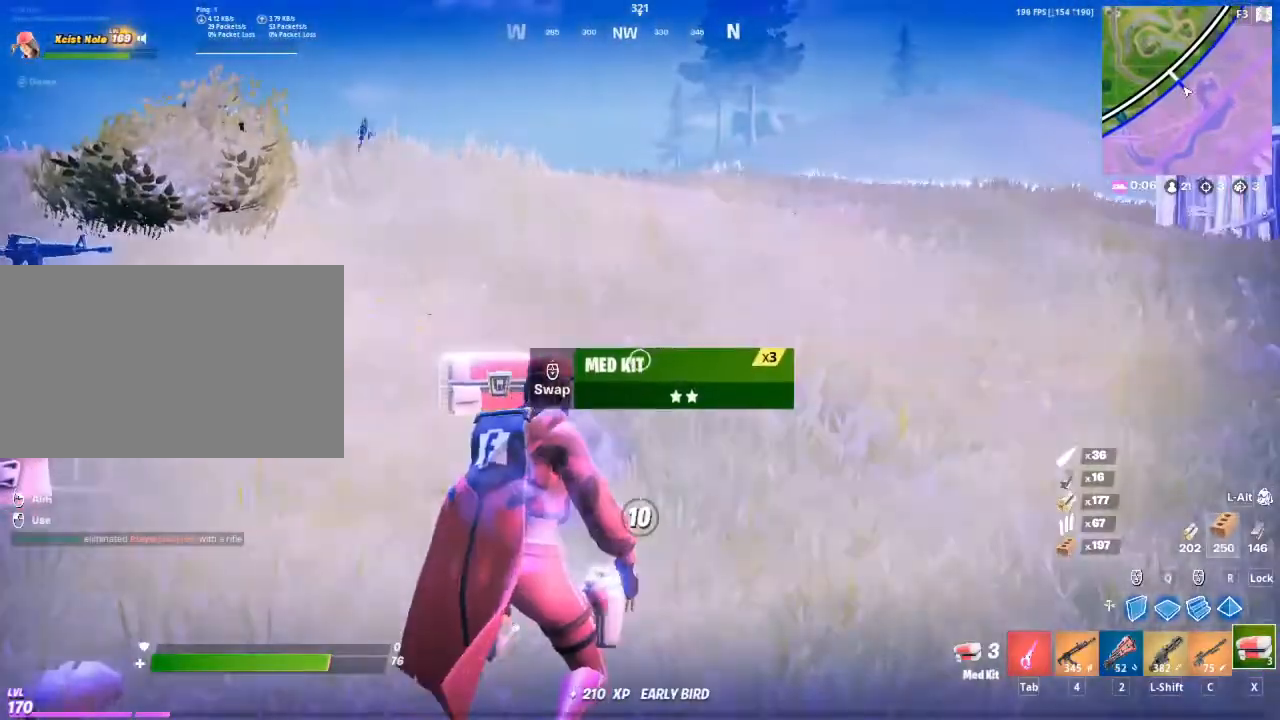
{"keys": [], "mouse": [], "mouse_move": "left", "events": []}